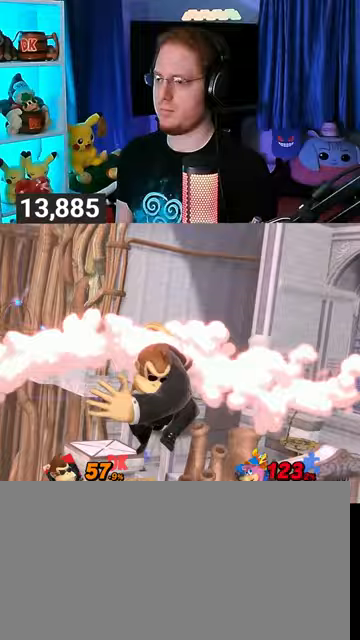
Gameplay with a controller (Nintendo layout); each line is a JSON object with the inputs held at the frame after it. "events" lists button and stick changes between this image and that frame as [ms after this image, input, new state], when the widget could be followed in between. Not read: L3 R3.
{"buttons": [], "left_stick": "center", "right_stick": "center", "events": [[267, "Y", "up"], [267, "left_stick", "center"]]}
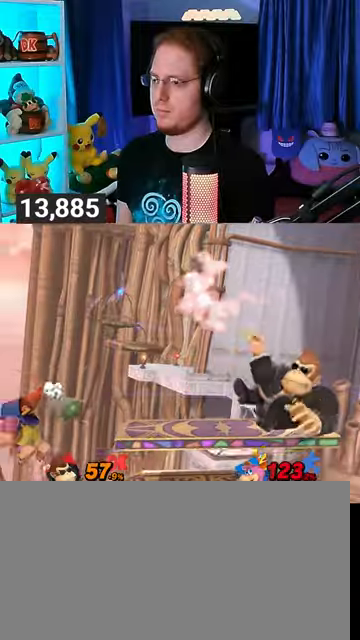
{"buttons": ["Y"], "left_stick": "center", "right_stick": "center", "events": [[333, "left_stick", "right"], [400, "Y", "down"], [500, "left_stick", "center"]]}
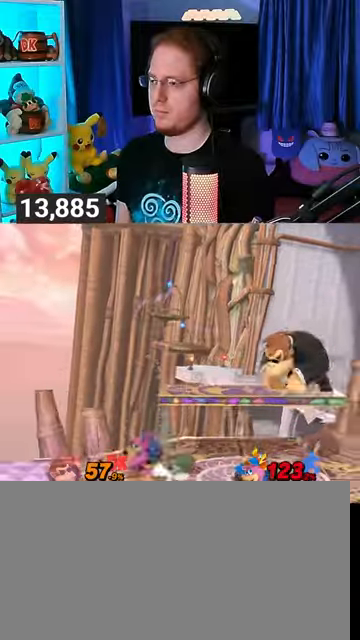
{"buttons": [], "left_stick": "center", "right_stick": "center", "events": [[100, "Y", "up"], [100, "left_stick", "left"], [267, "left_stick", "center"]]}
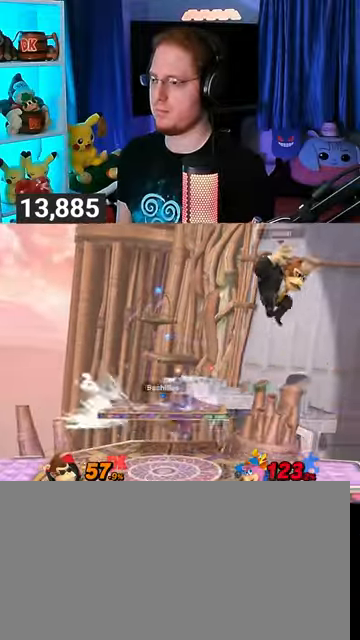
{"buttons": ["Y"], "left_stick": "center", "right_stick": "center", "events": [[300, "Y", "down"], [367, "Y", "up"], [433, "Y", "down"]]}
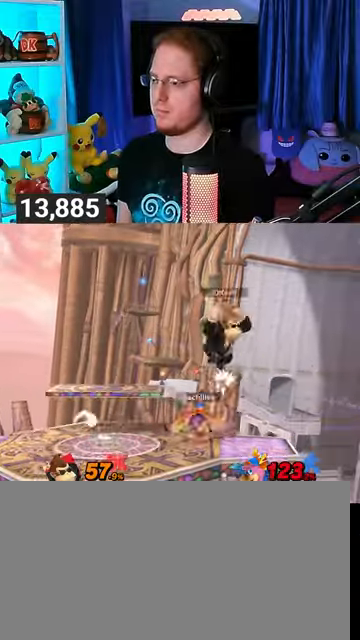
{"buttons": [], "left_stick": "right", "right_stick": "center", "events": [[33, "Y", "up"], [233, "left_stick", "right"]]}
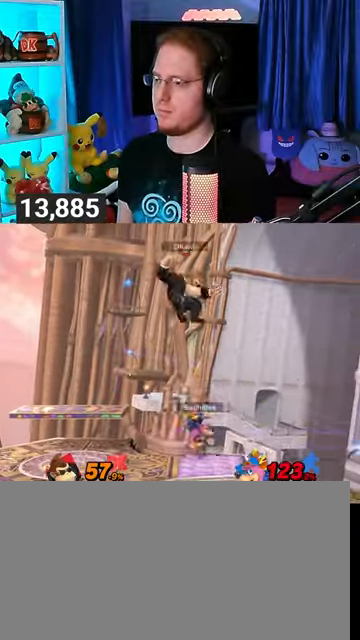
{"buttons": [], "left_stick": "up-left", "right_stick": "center", "events": [[133, "left_stick", "down-right"], [167, "B", "down"], [200, "B", "up"], [200, "left_stick", "down-left"], [300, "left_stick", "left"], [467, "left_stick", "up-left"]]}
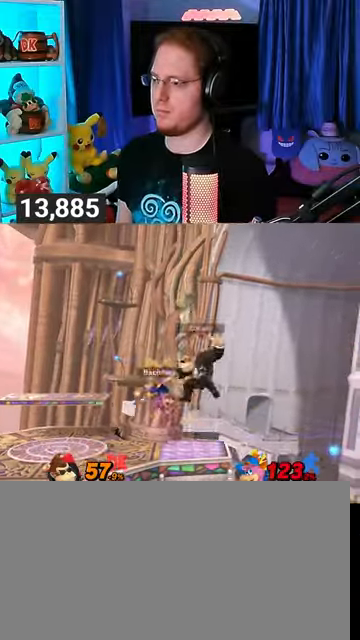
{"buttons": [], "left_stick": "up", "right_stick": "center", "events": [[33, "left_stick", "up"], [233, "A", "down"], [267, "A", "up"], [333, "A", "down"], [367, "A", "up"], [467, "A", "down"], [500, "A", "up"]]}
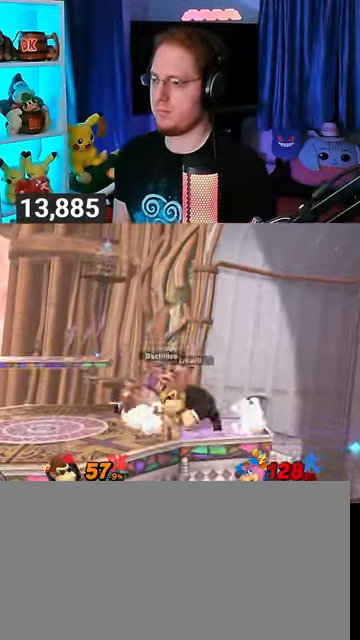
{"buttons": [], "left_stick": "center", "right_stick": "center", "events": [[133, "A", "down"], [200, "A", "up"], [500, "left_stick", "center"]]}
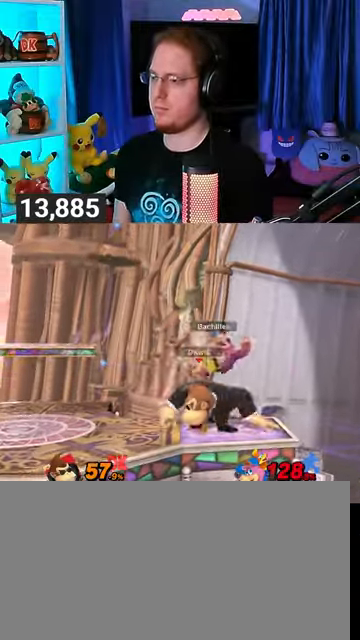
{"buttons": [], "left_stick": "right", "right_stick": "center", "events": [[233, "left_stick", "left"], [300, "X", "down"], [333, "X", "up"], [333, "left_stick", "center"], [500, "left_stick", "right"]]}
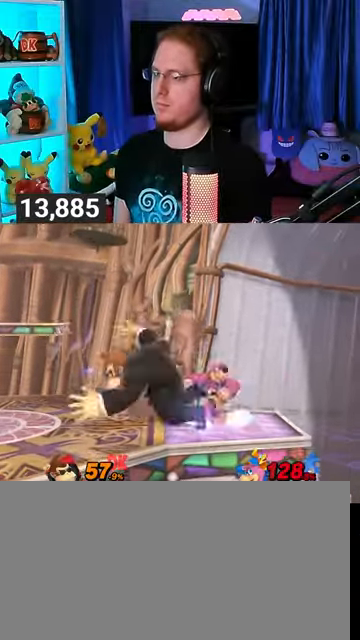
{"buttons": [], "left_stick": "right", "right_stick": "center", "events": []}
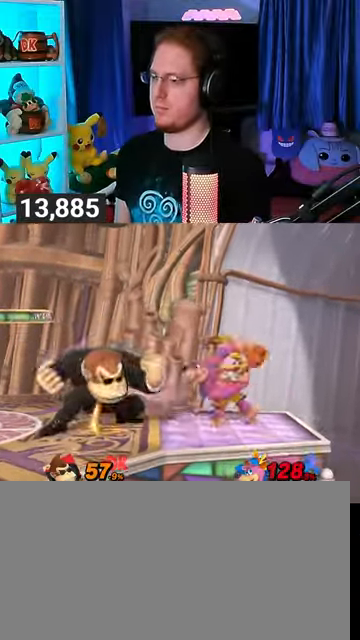
{"buttons": [], "left_stick": "right", "right_stick": "center", "events": [[33, "A", "down"], [67, "A", "up"], [100, "A", "down"], [167, "A", "up"], [233, "A", "down"], [333, "A", "up"]]}
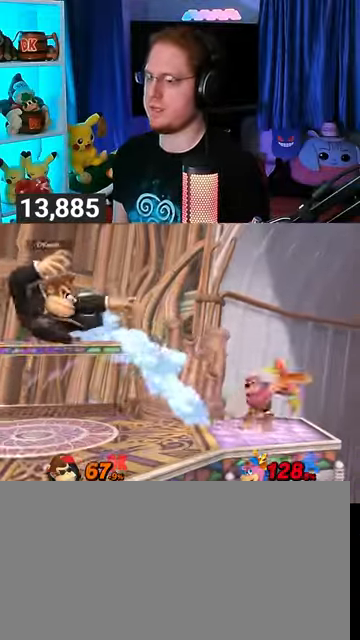
{"buttons": [], "left_stick": "left", "right_stick": "center", "events": [[67, "left_stick", "center"], [333, "A", "down"], [367, "A", "up"], [467, "left_stick", "left"]]}
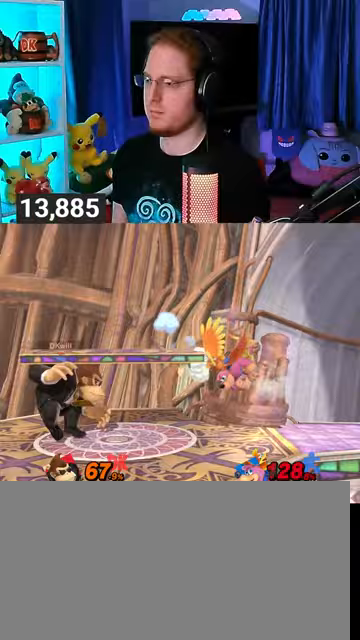
{"buttons": [], "left_stick": "center", "right_stick": "center", "events": [[67, "Y", "down"], [100, "left_stick", "center"], [133, "Y", "up"]]}
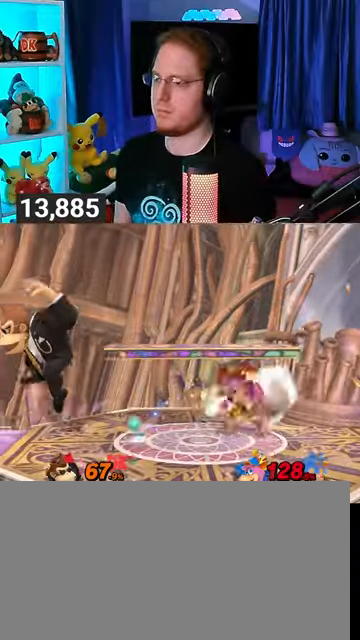
{"buttons": ["Y"], "left_stick": "center", "right_stick": "center", "events": [[67, "left_stick", "left"], [200, "left_stick", "center"], [400, "Y", "down"]]}
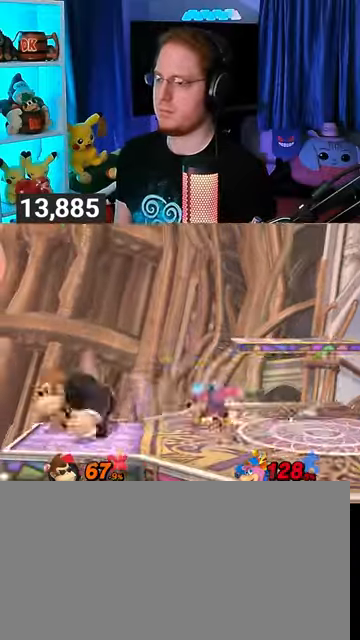
{"buttons": [], "left_stick": "down-right", "right_stick": "center", "events": [[100, "Y", "up"], [100, "left_stick", "right"], [267, "left_stick", "center"], [300, "A", "down"], [333, "A", "up"], [400, "left_stick", "down"], [467, "left_stick", "down-right"]]}
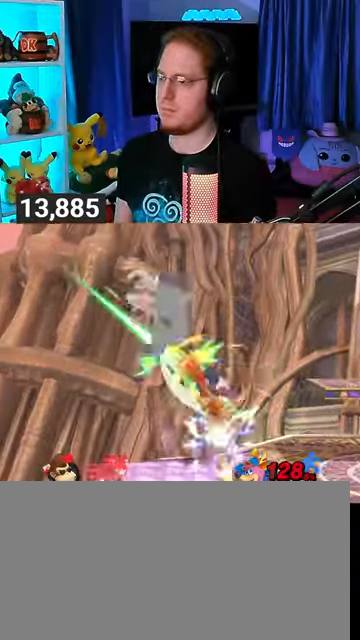
{"buttons": [], "left_stick": "center", "right_stick": "center", "events": [[67, "left_stick", "down"], [200, "left_stick", "center"]]}
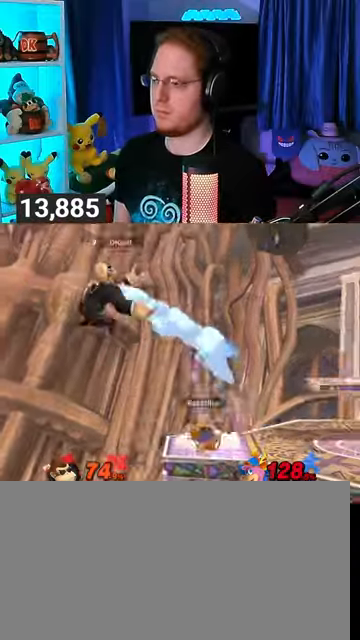
{"buttons": [], "left_stick": "right", "right_stick": "center", "events": [[133, "left_stick", "right"]]}
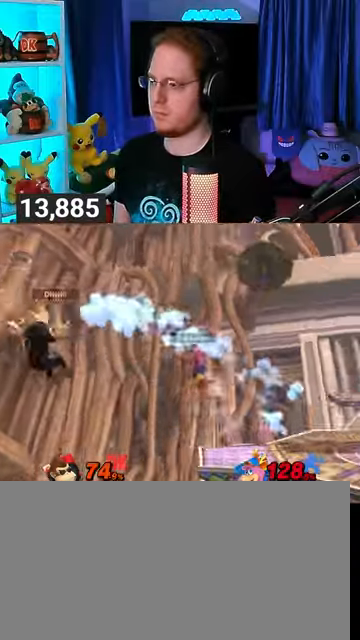
{"buttons": ["Y"], "left_stick": "right", "right_stick": "center", "events": [[100, "Y", "down"], [233, "Y", "up"], [300, "Y", "down"], [400, "Y", "up"], [433, "Y", "down"]]}
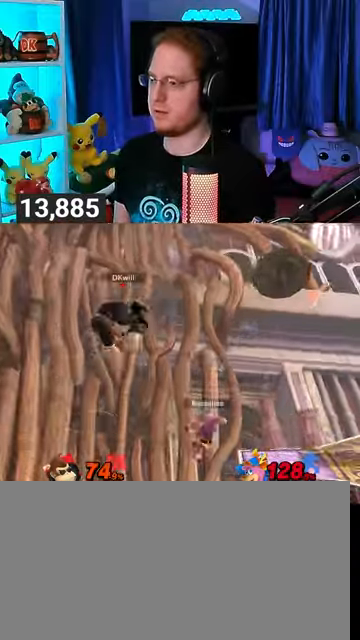
{"buttons": [], "left_stick": "center", "right_stick": "center", "events": [[67, "Y", "up"], [300, "left_stick", "center"], [433, "X", "down"], [500, "X", "up"]]}
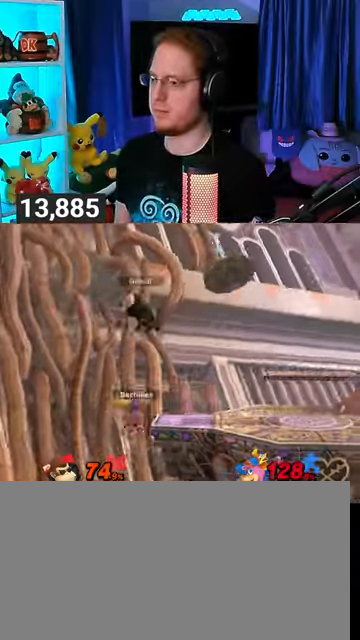
{"buttons": [], "left_stick": "center", "right_stick": "center", "events": [[33, "left_stick", "right"], [200, "left_stick", "center"], [367, "right_stick", "down"], [433, "right_stick", "center"]]}
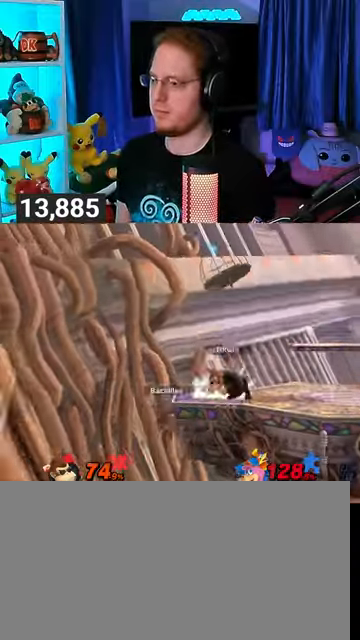
{"buttons": [], "left_stick": "right", "right_stick": "center", "events": [[367, "Y", "down"], [433, "A", "down"], [433, "Y", "up"], [467, "A", "up"], [500, "left_stick", "right"]]}
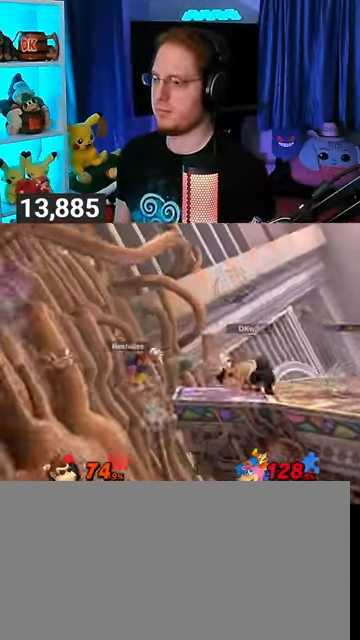
{"buttons": [], "left_stick": "down", "right_stick": "center", "events": [[400, "left_stick", "down"]]}
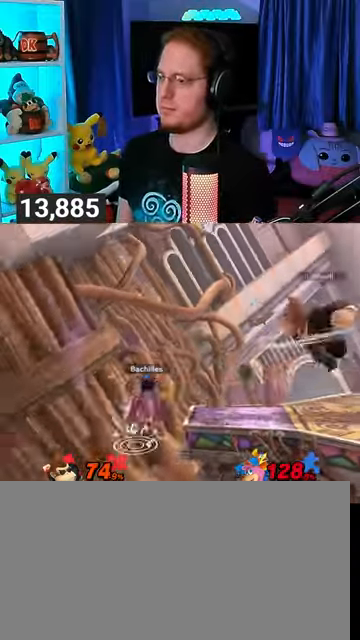
{"buttons": ["R1"], "left_stick": "left", "right_stick": "center", "events": [[33, "left_stick", "center"], [100, "left_stick", "left"], [133, "right_stick", "left"], [233, "right_stick", "center"], [367, "R1", "down"]]}
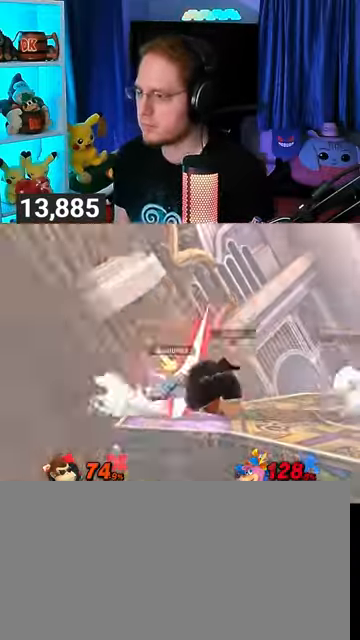
{"buttons": ["R1"], "left_stick": "center", "right_stick": "center", "events": [[333, "left_stick", "center"]]}
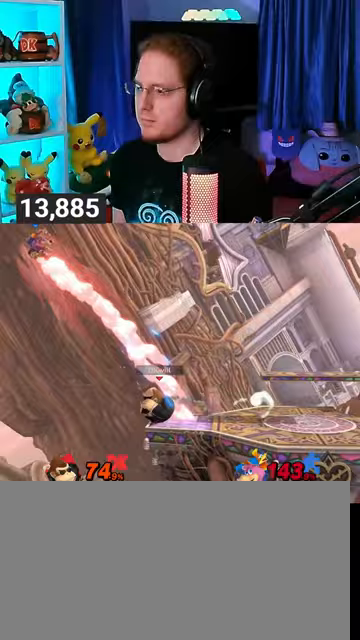
{"buttons": ["R1"], "left_stick": "up", "right_stick": "center", "events": [[67, "left_stick", "up"]]}
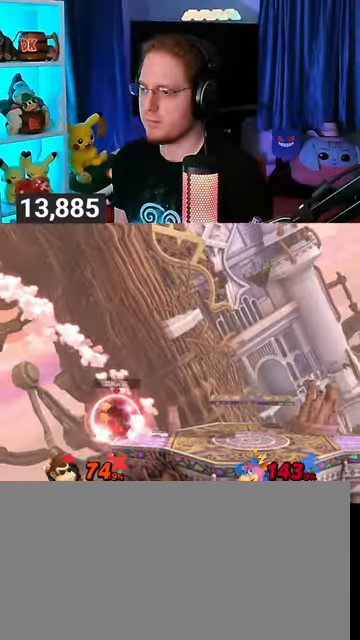
{"buttons": [], "left_stick": "right", "right_stick": "center", "events": [[333, "R1", "up"], [367, "Y", "down"], [367, "left_stick", "right"], [400, "Y", "up"]]}
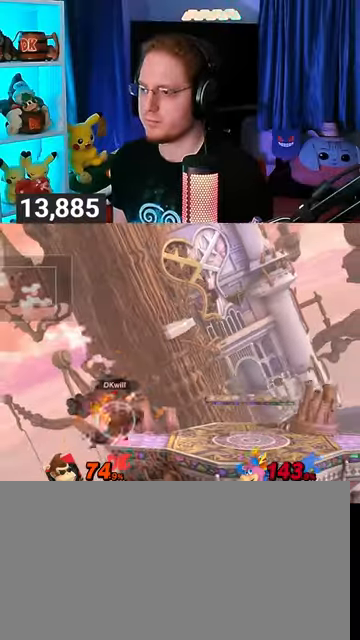
{"buttons": [], "left_stick": "center", "right_stick": "center", "events": [[100, "B", "down"], [100, "left_stick", "center"], [133, "B", "up"]]}
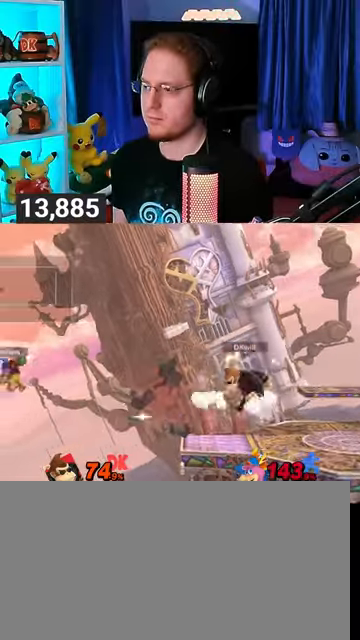
{"buttons": [], "left_stick": "left", "right_stick": "center", "events": [[33, "R1", "down"], [67, "R1", "up"], [333, "left_stick", "left"]]}